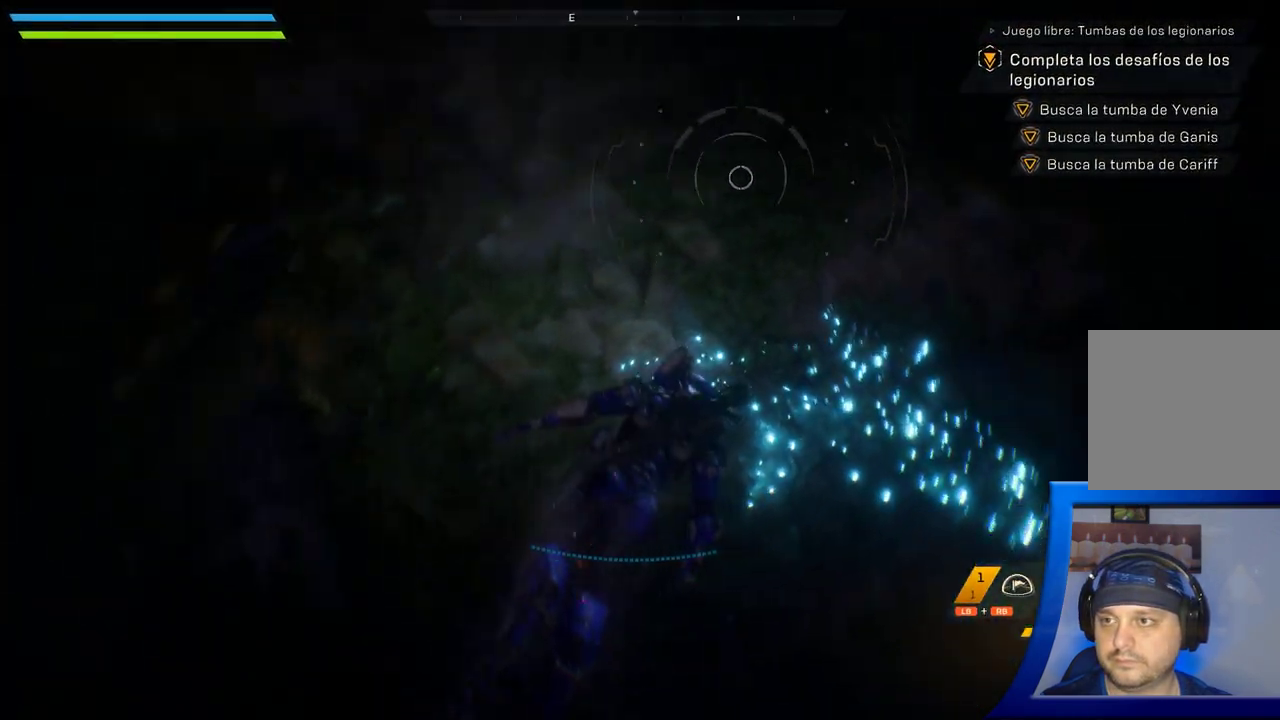
Gameplay with a controller (Xbox layout); each line is a JSON object with the inputs held at the frame after it (dt_ms = milliseconds from this image to that frame). "button_events" lists button changes between this image and that frame as [ms after this image, input, new state], when the widget could be followed in between (sticks are given only as held states). Not read: HOME.
{"dt_ms": 500, "buttons": [], "left_stick": "center", "right_stick": "up-right", "button_events": []}
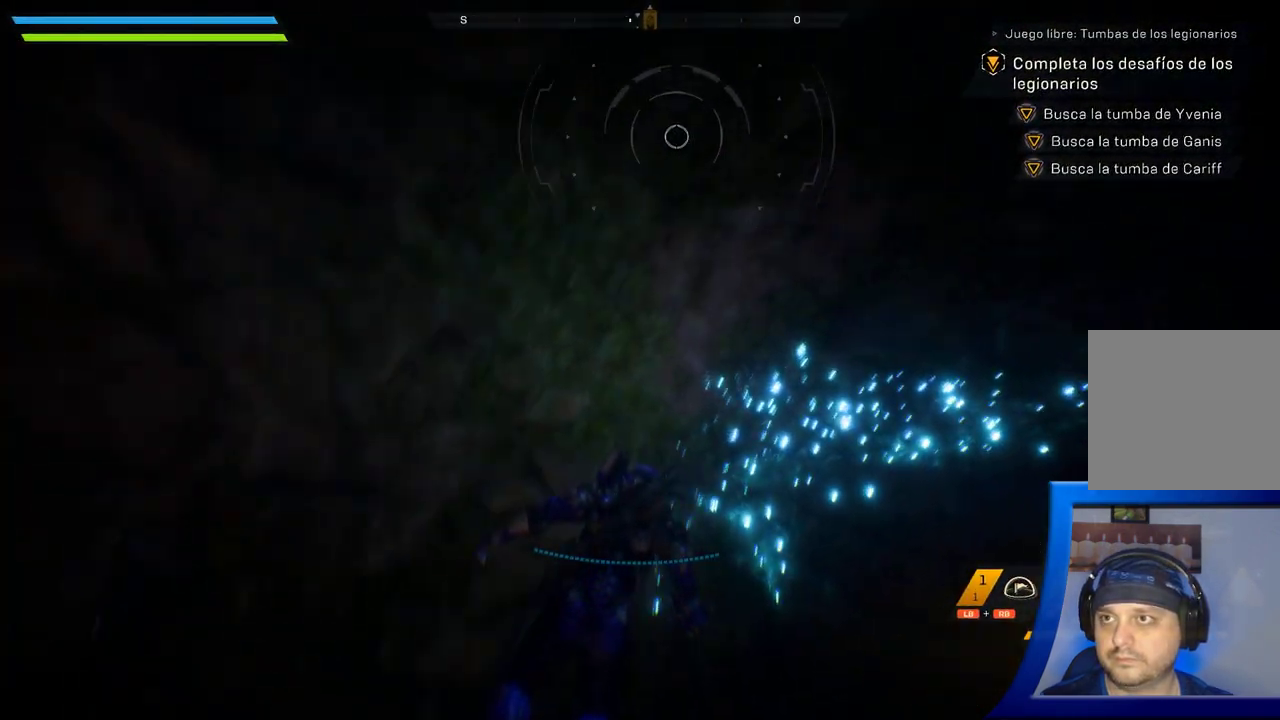
{"dt_ms": 500, "buttons": [], "left_stick": "center", "right_stick": "center", "button_events": []}
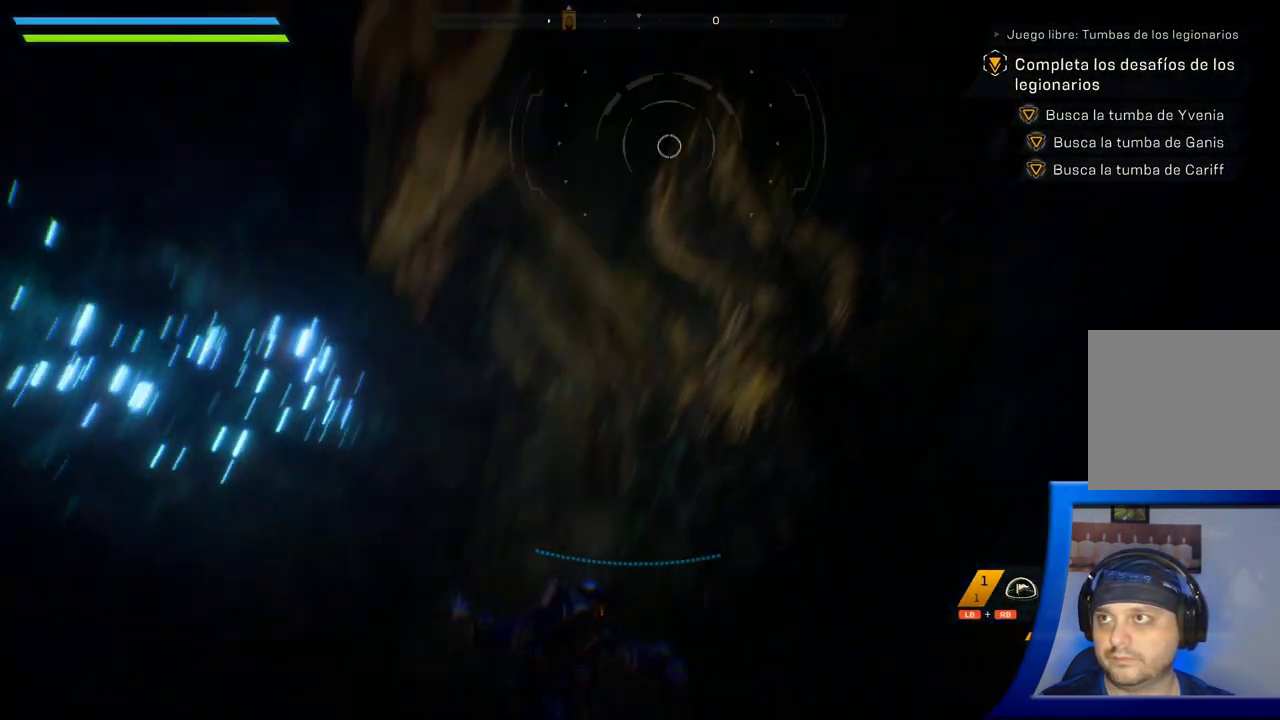
{"dt_ms": 500, "buttons": [], "left_stick": "center", "right_stick": "center", "button_events": []}
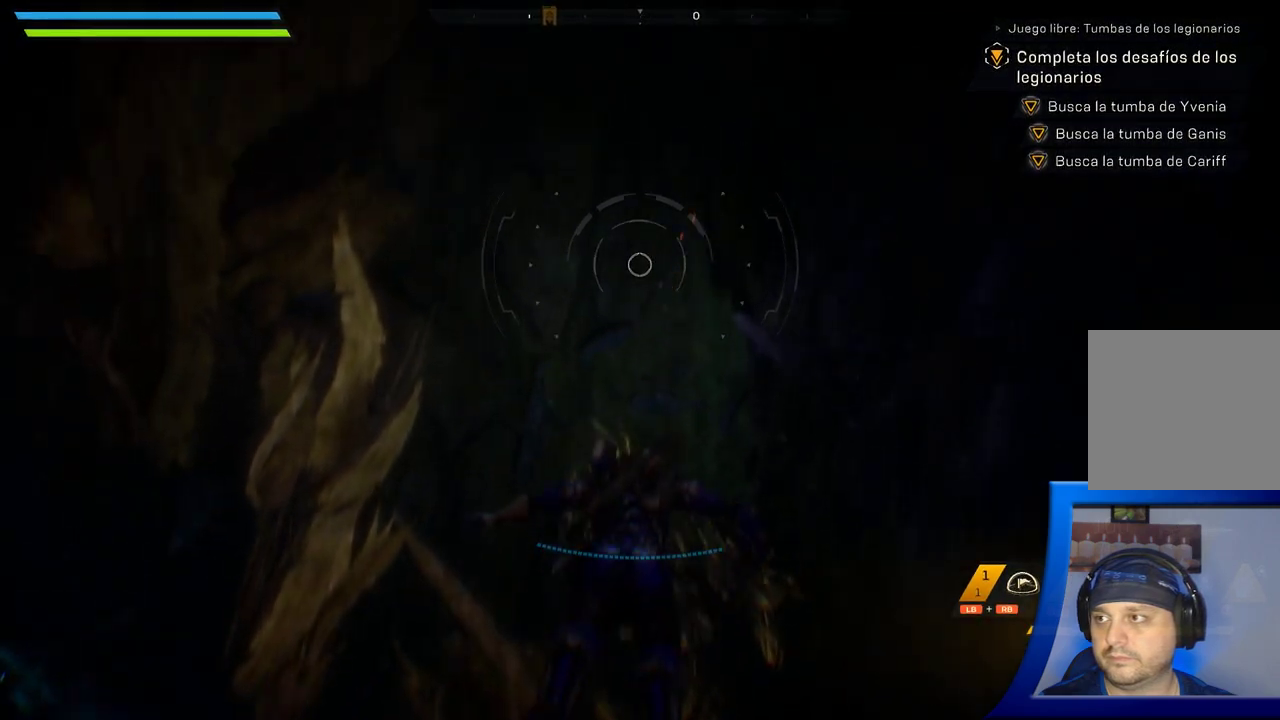
{"dt_ms": 500, "buttons": [], "left_stick": "up", "right_stick": "up", "button_events": []}
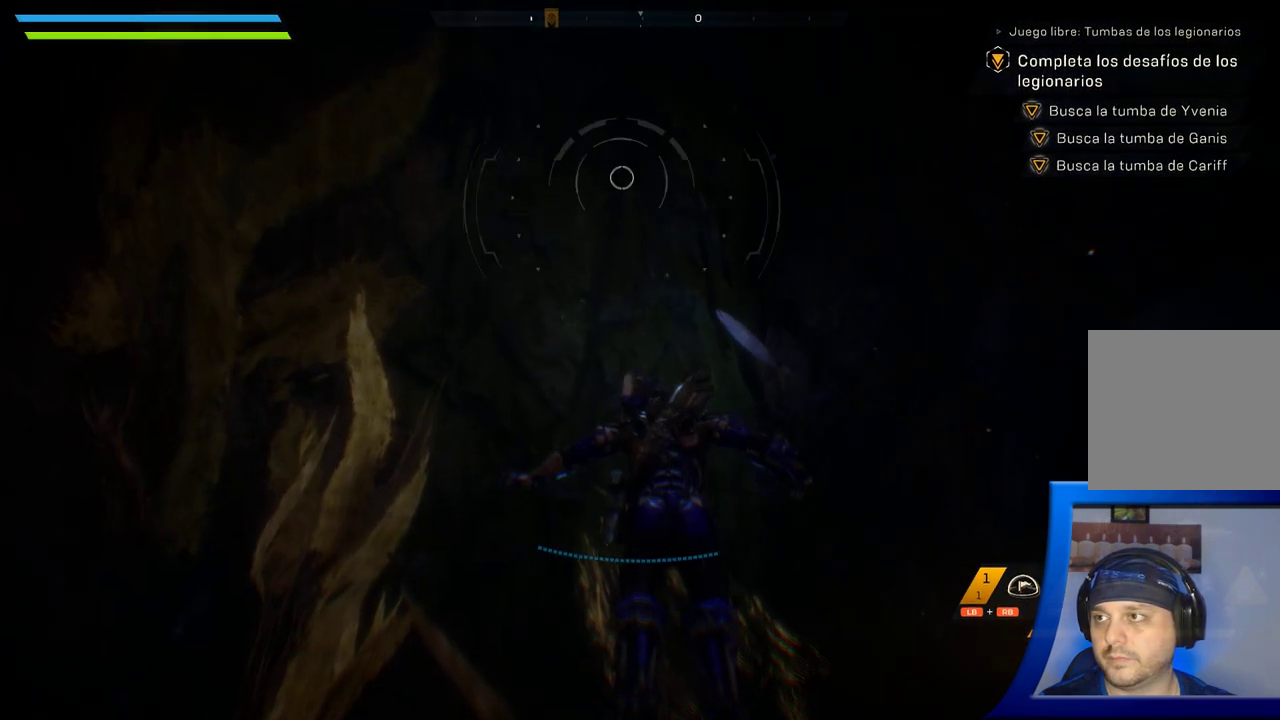
{"dt_ms": 500, "buttons": [], "left_stick": "center", "right_stick": "left", "button_events": []}
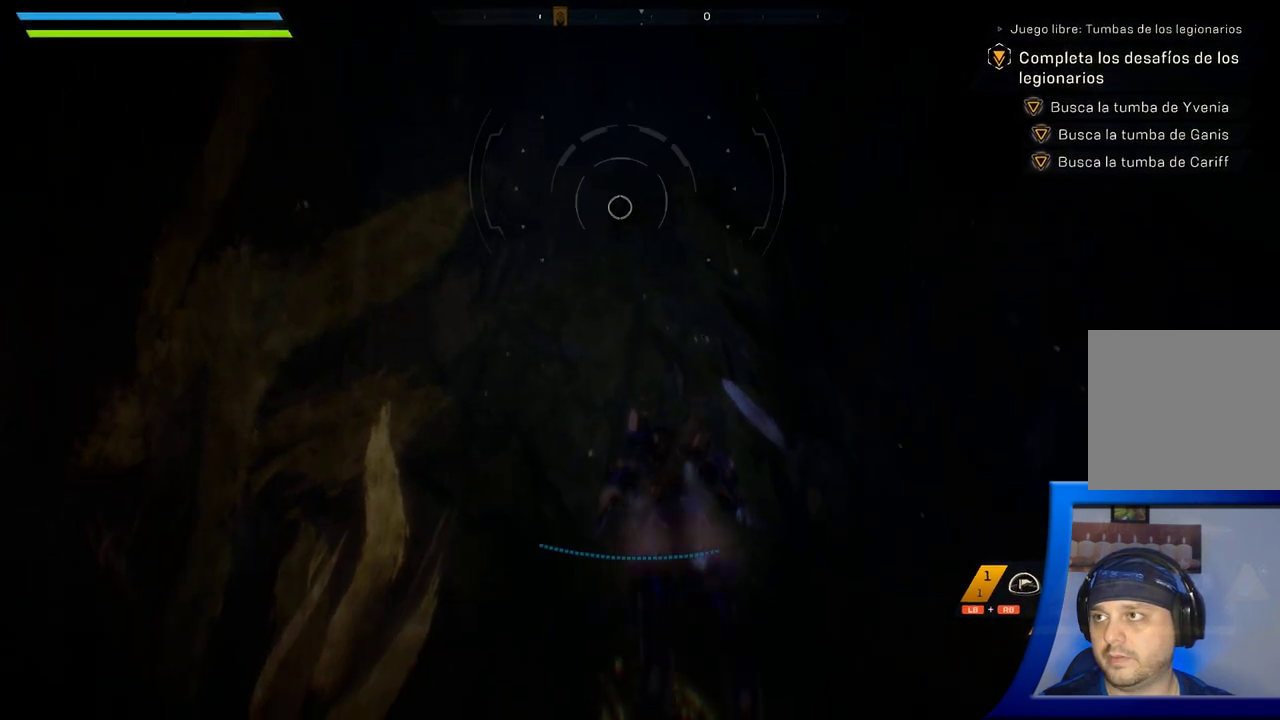
{"dt_ms": 500, "buttons": [], "left_stick": "center", "right_stick": "down-left", "button_events": []}
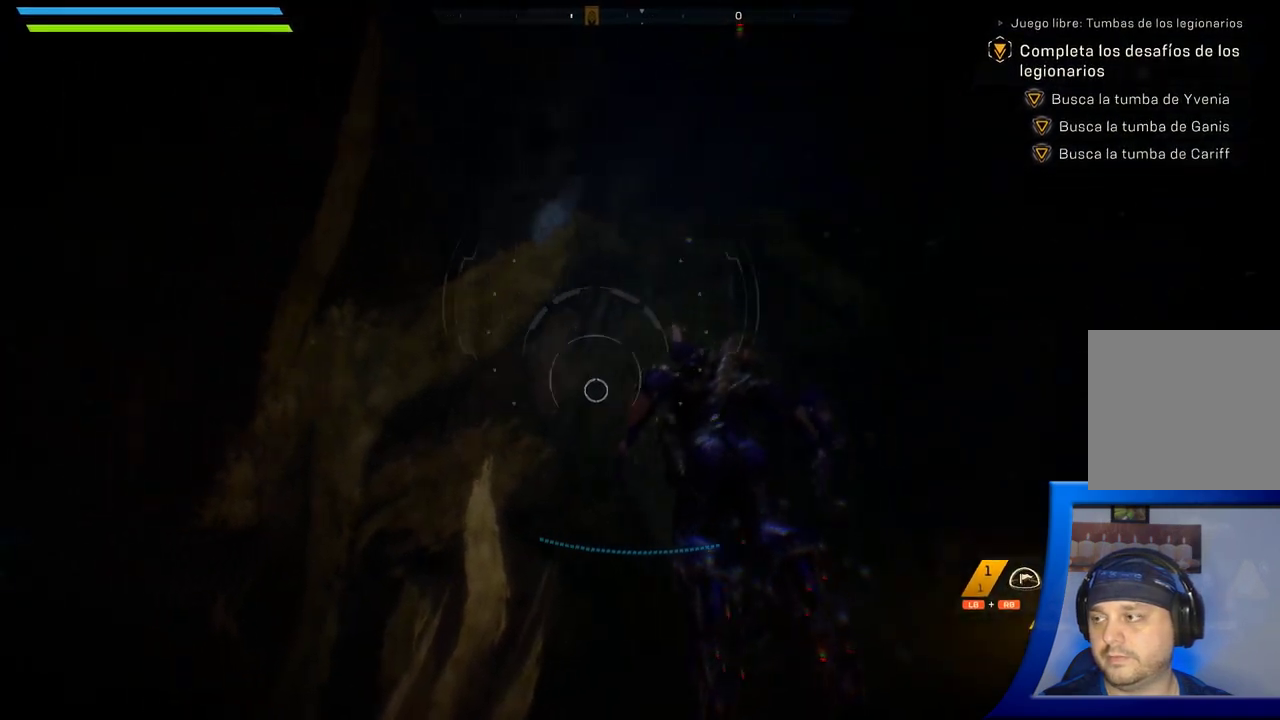
{"dt_ms": 500, "buttons": [], "left_stick": "center", "right_stick": "down-left", "button_events": []}
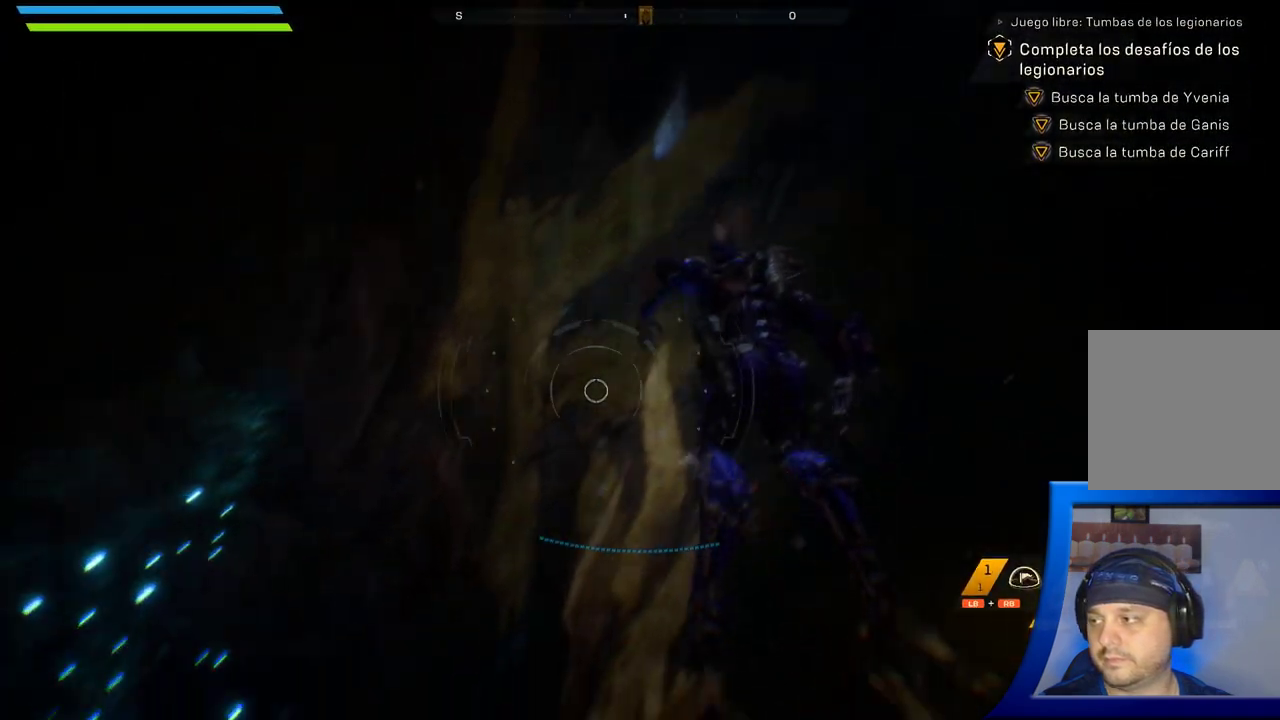
{"dt_ms": 1000, "buttons": [], "left_stick": "center", "right_stick": "up-right", "button_events": []}
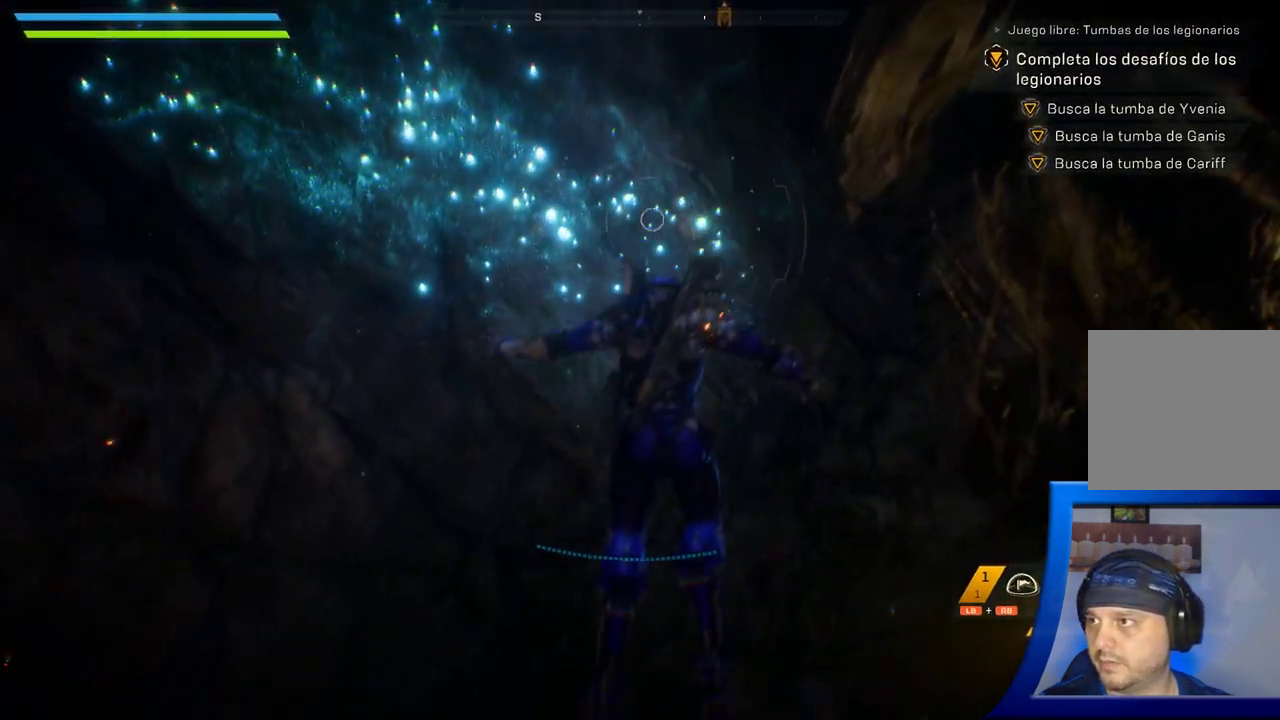
{"dt_ms": 500, "buttons": [], "left_stick": "up", "right_stick": "up-right", "button_events": []}
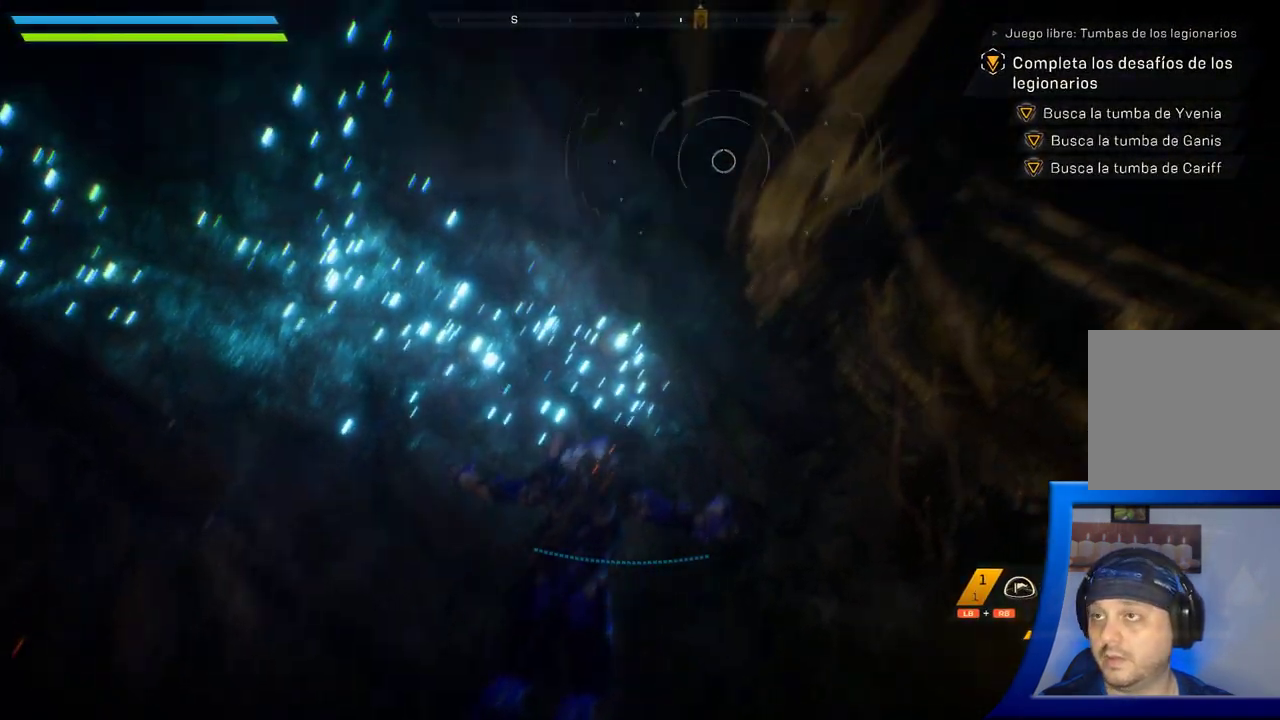
{"dt_ms": 500, "buttons": [], "left_stick": "up", "right_stick": "up-right", "button_events": []}
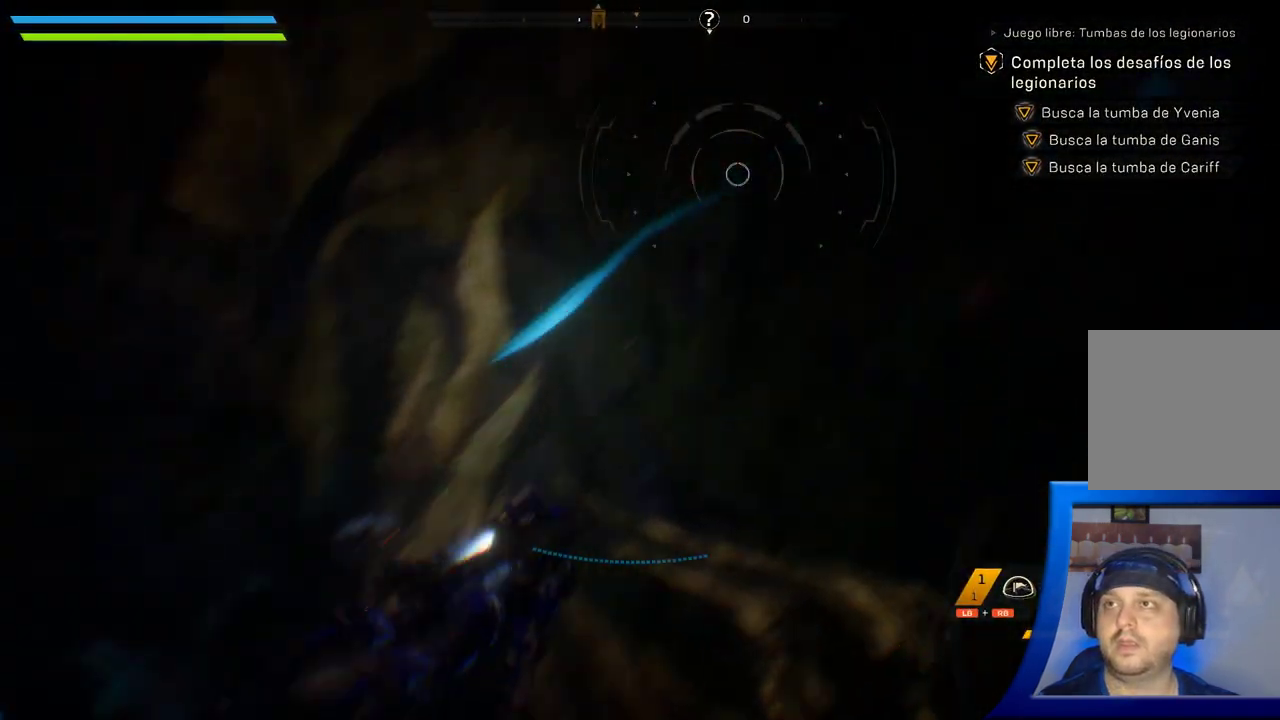
{"dt_ms": 500, "buttons": ["L3"], "left_stick": "up", "right_stick": "center", "button_events": [[333, "L3", "down"]]}
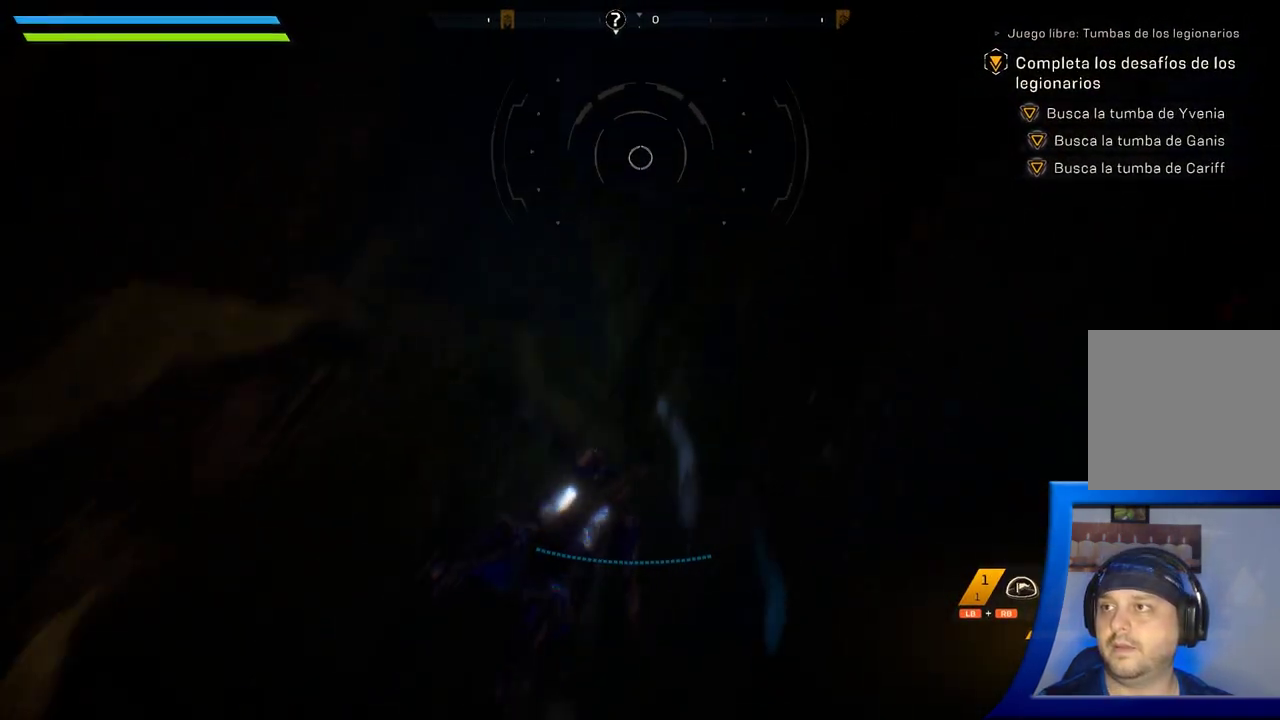
{"dt_ms": 500, "buttons": [], "left_stick": "up", "right_stick": "center", "button_events": [[33, "L3", "up"]]}
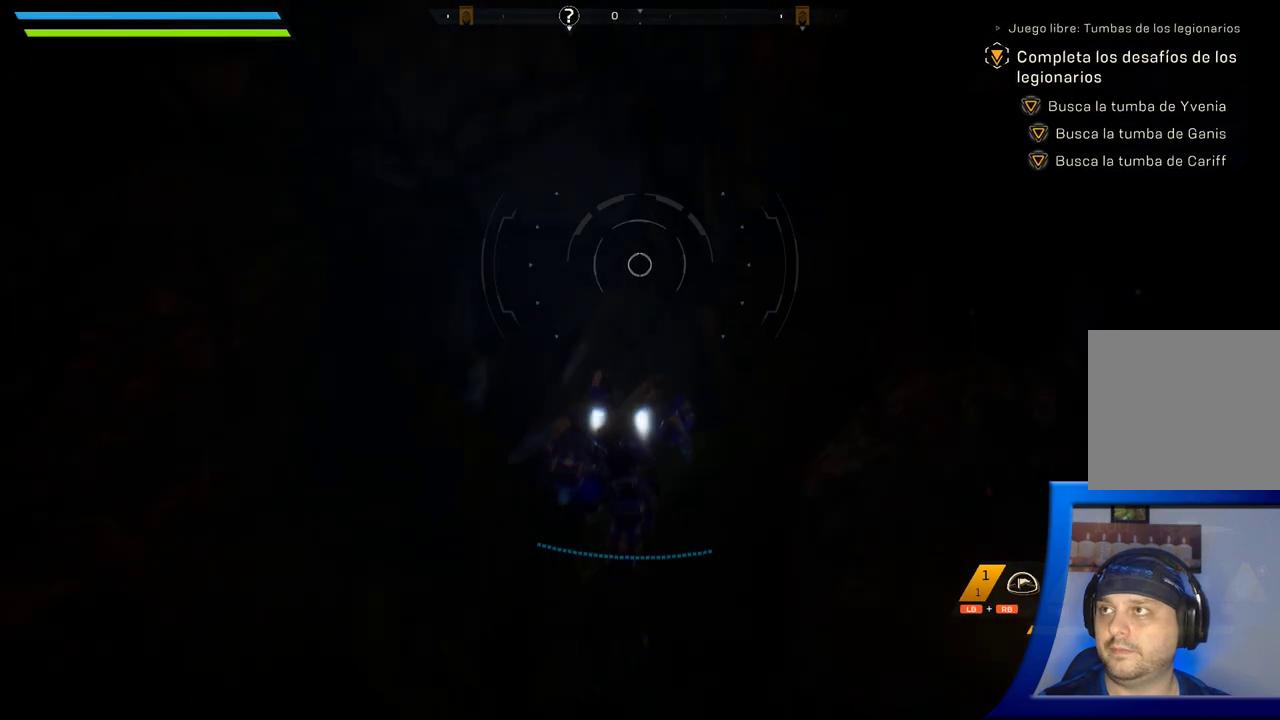
{"dt_ms": 500, "buttons": [], "left_stick": "down", "right_stick": "down", "button_events": []}
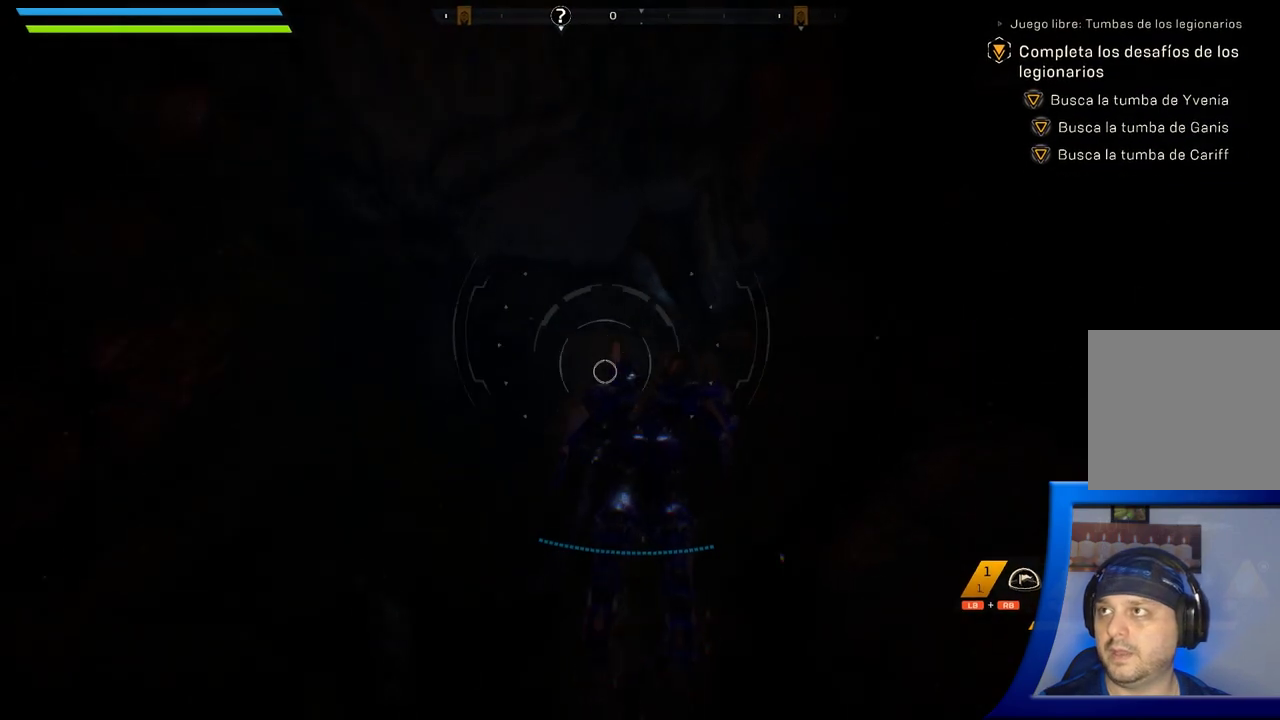
{"dt_ms": 500, "buttons": [], "left_stick": "down", "right_stick": "down", "button_events": []}
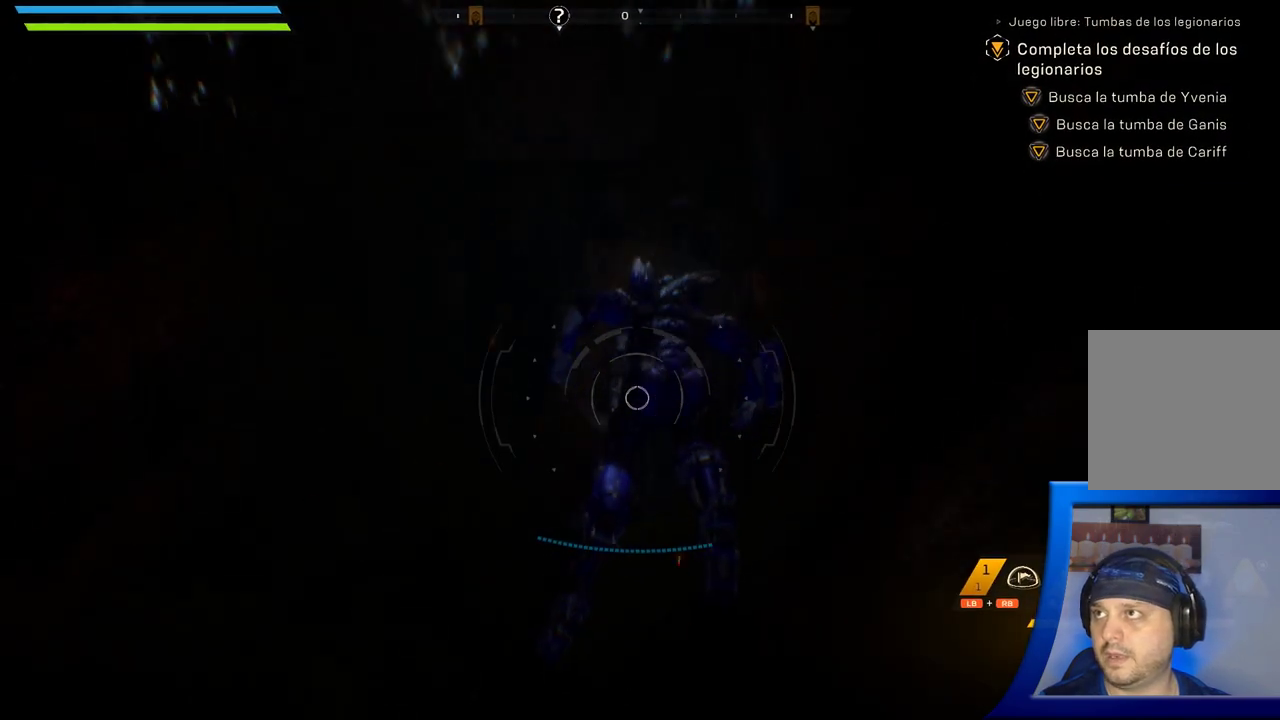
{"dt_ms": 500, "buttons": [], "left_stick": "down", "right_stick": "down", "button_events": []}
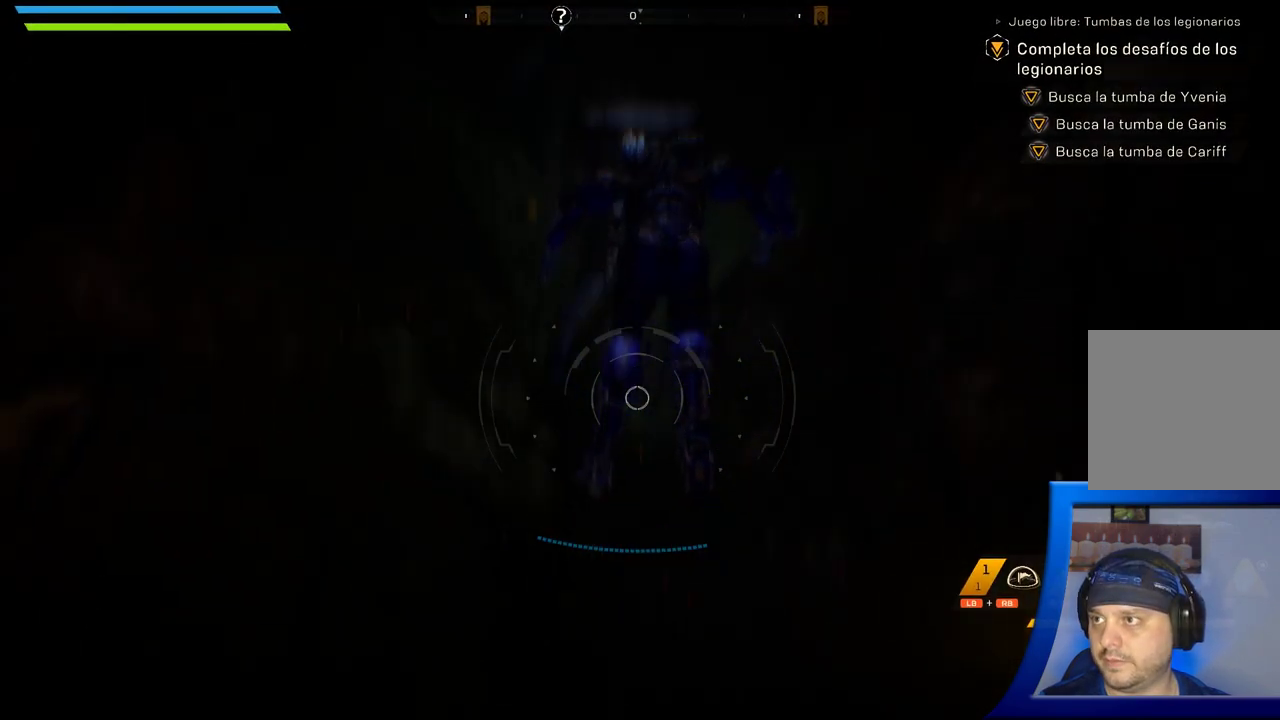
{"dt_ms": 500, "buttons": [], "left_stick": "down", "right_stick": "down", "button_events": []}
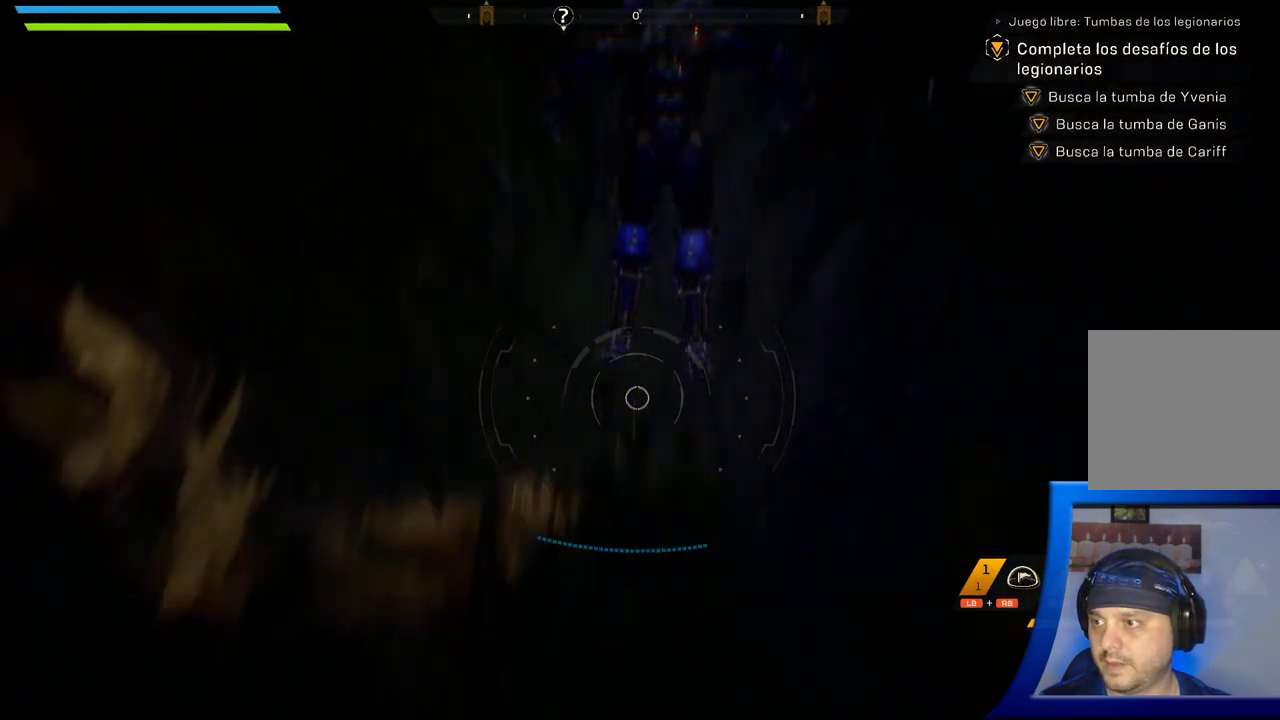
{"dt_ms": 500, "buttons": [], "left_stick": "up", "right_stick": "center", "button_events": []}
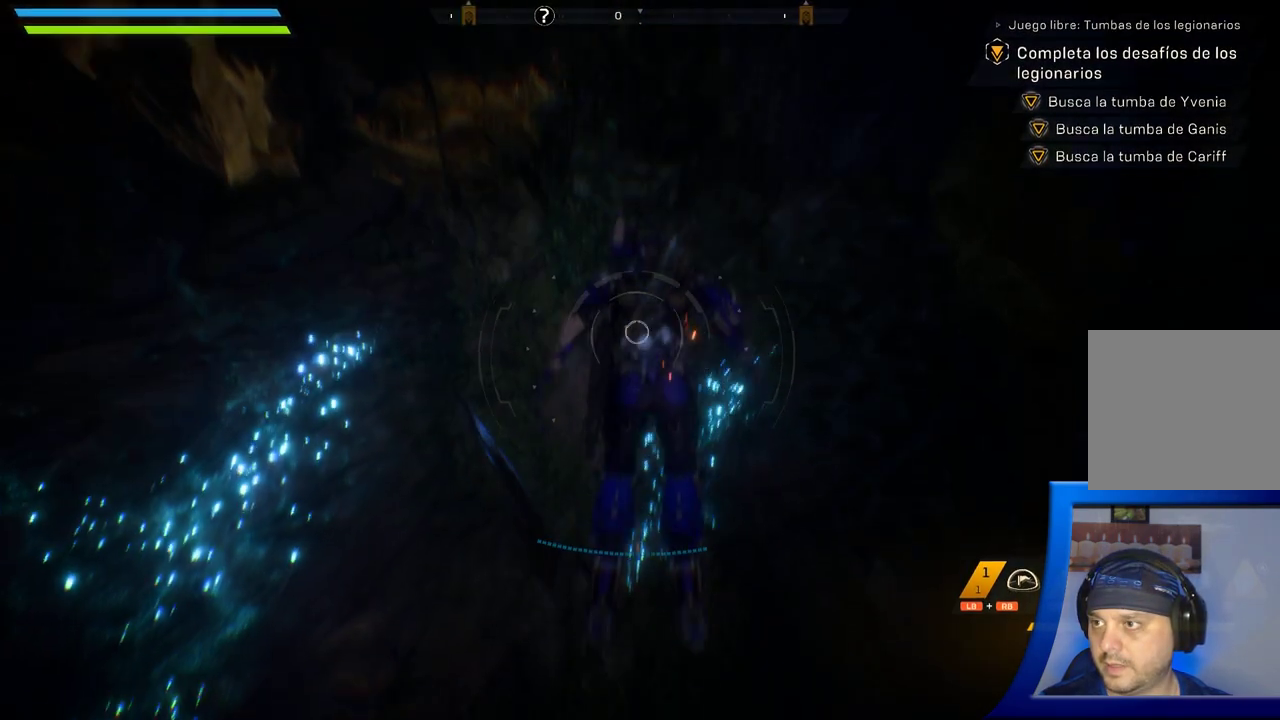
{"dt_ms": 500, "buttons": [], "left_stick": "up", "right_stick": "center", "button_events": []}
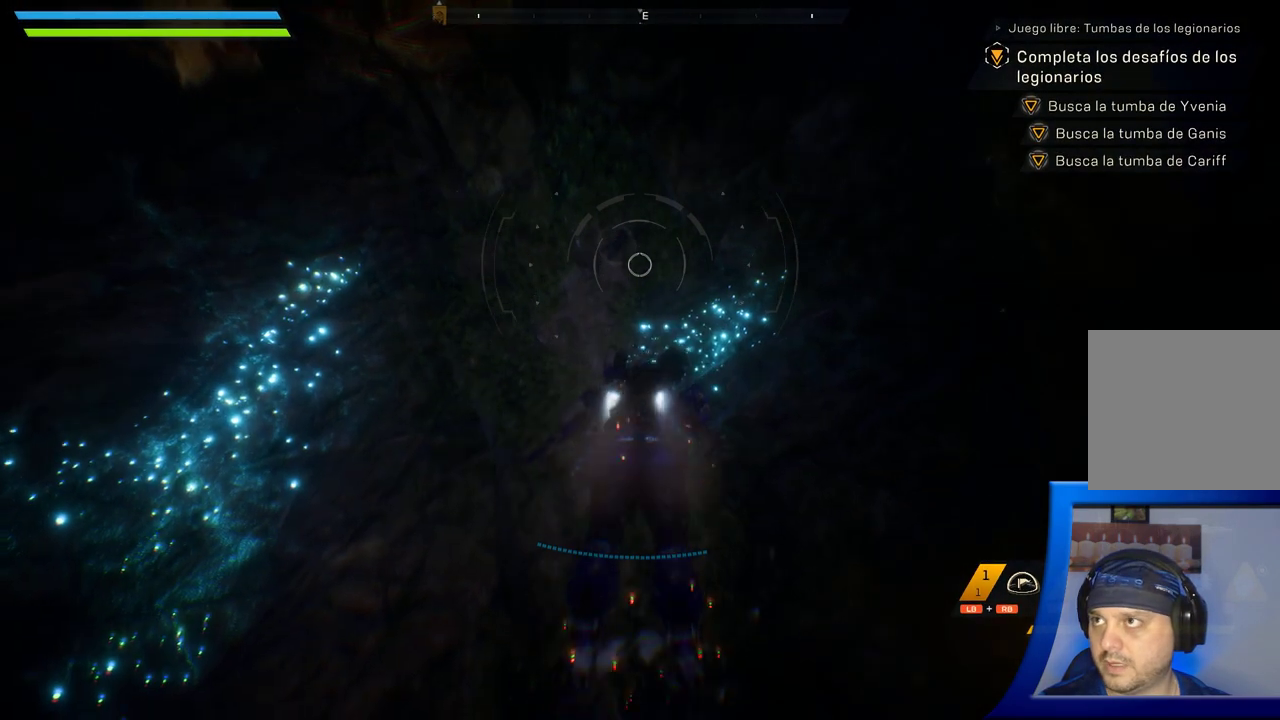
{"dt_ms": 500, "buttons": [], "left_stick": "down", "right_stick": "up-left", "button_events": []}
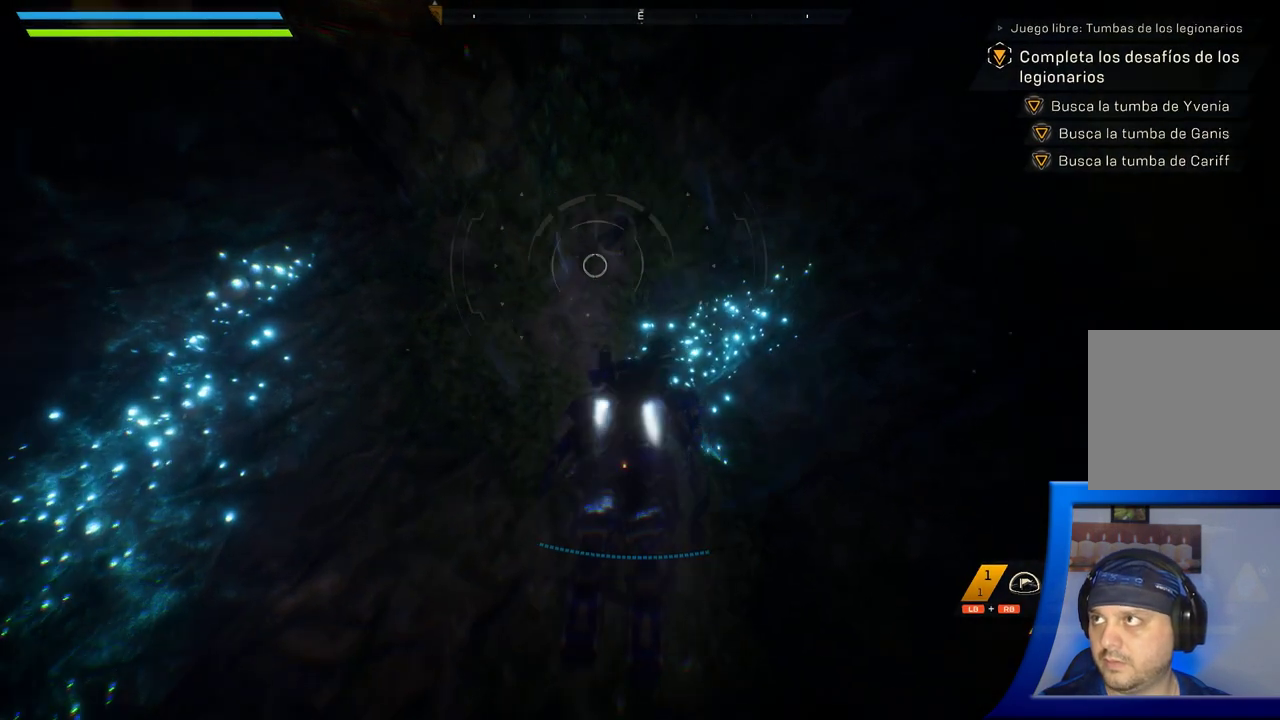
{"dt_ms": 500, "buttons": [], "left_stick": "down", "right_stick": "up", "button_events": []}
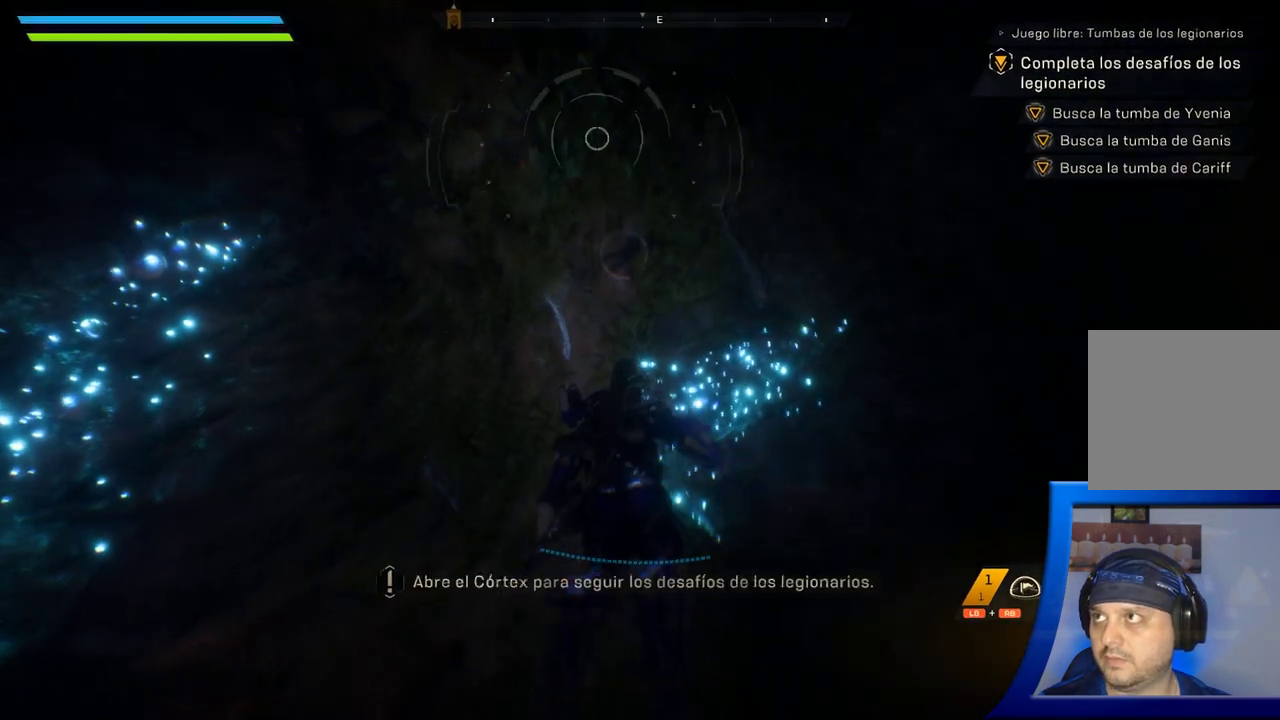
{"dt_ms": 500, "buttons": [], "left_stick": "center", "right_stick": "up", "button_events": []}
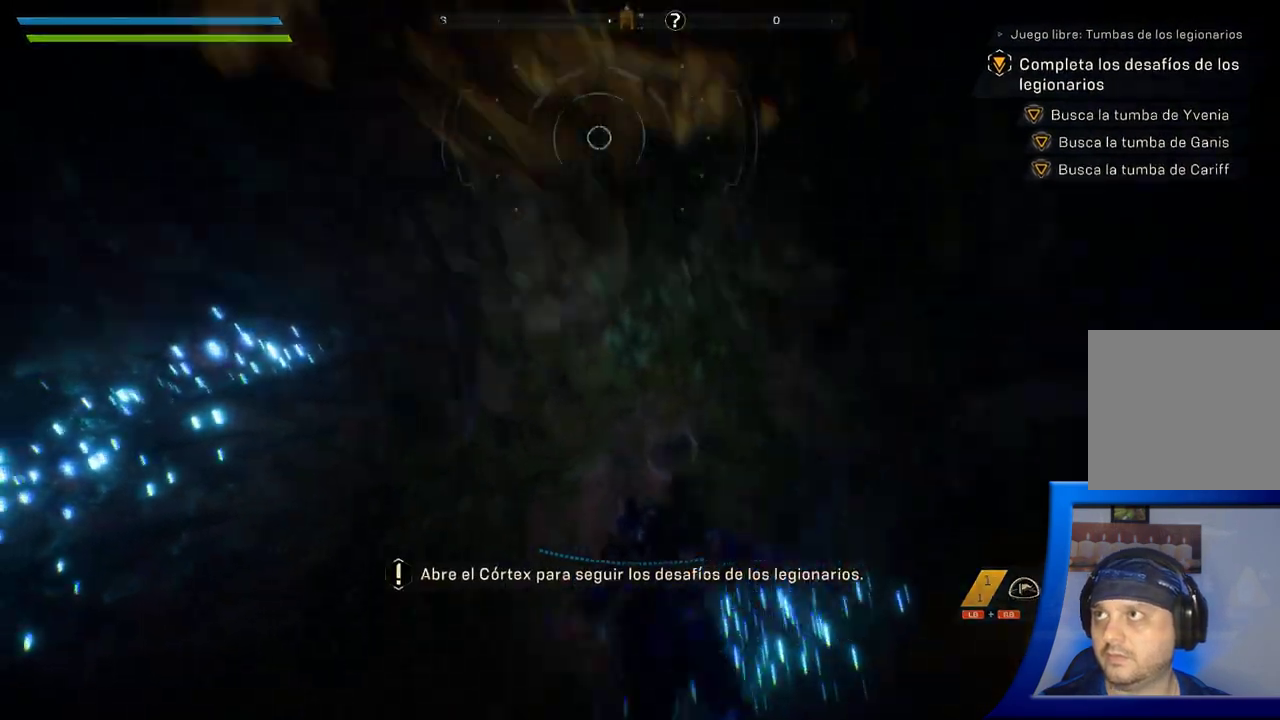
{"dt_ms": 500, "buttons": [], "left_stick": "center", "right_stick": "right", "button_events": []}
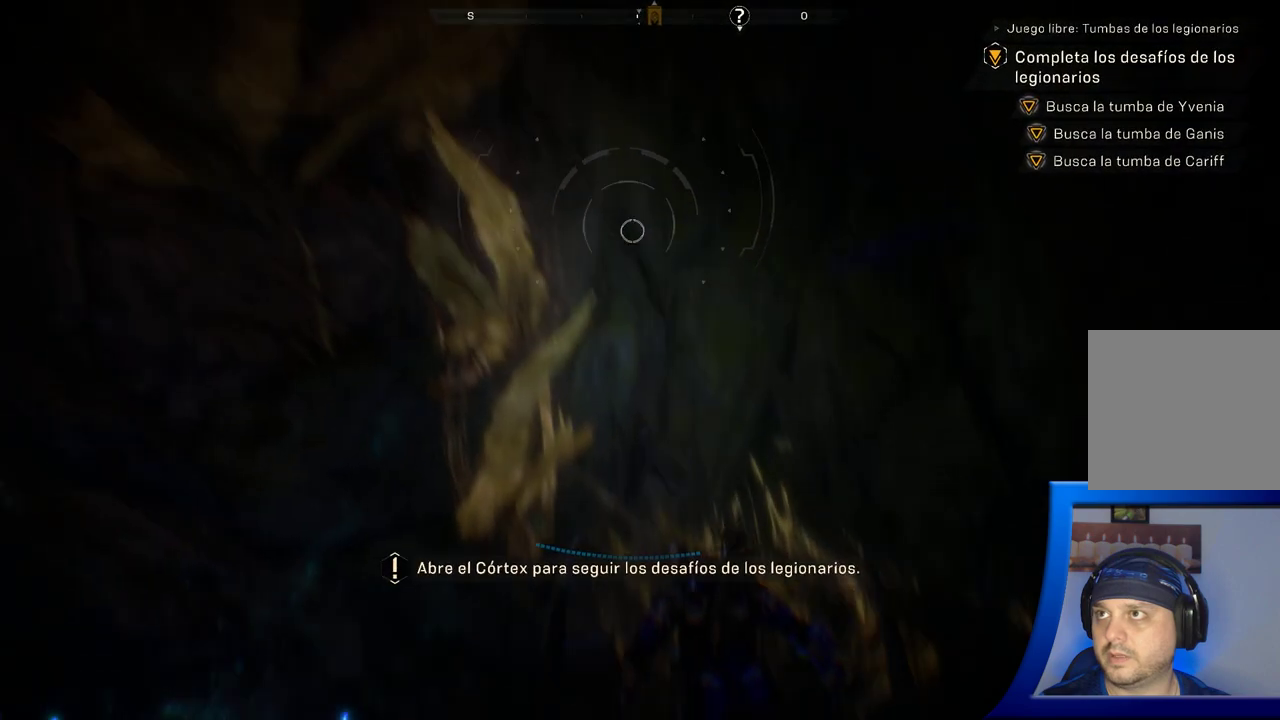
{"dt_ms": 500, "buttons": [], "left_stick": "center", "right_stick": "down", "button_events": []}
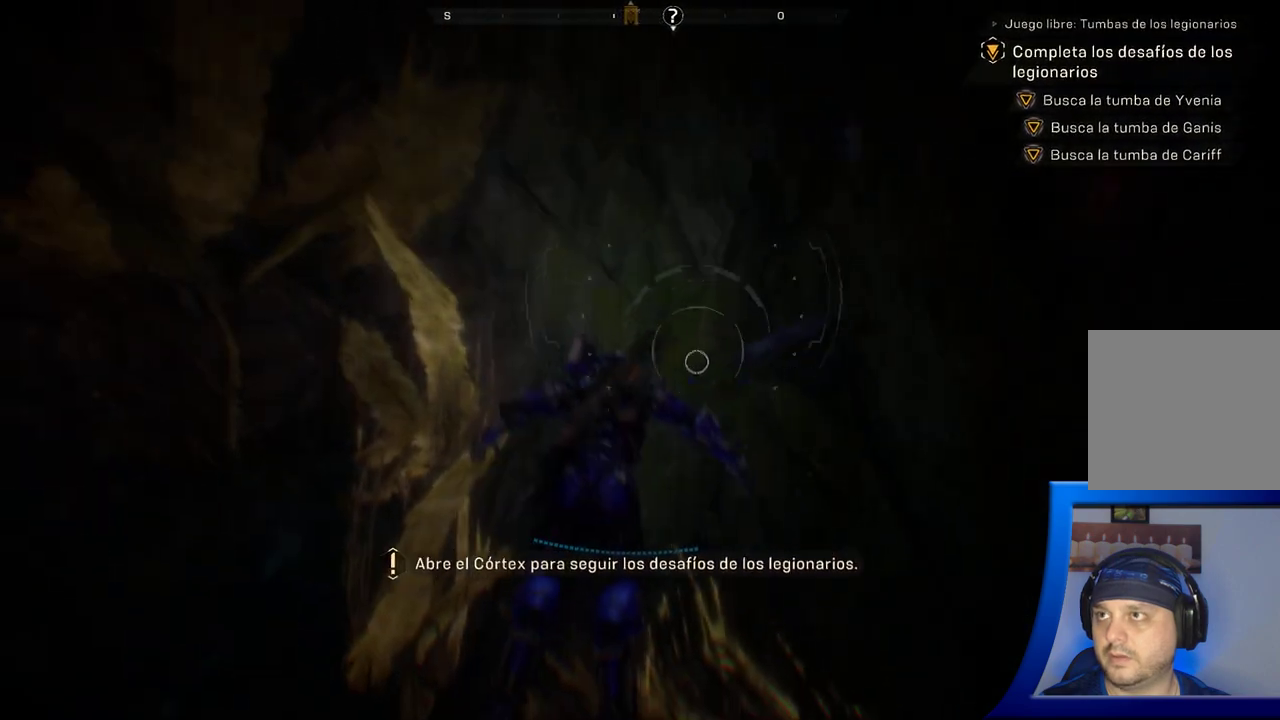
{"dt_ms": 500, "buttons": [], "left_stick": "center", "right_stick": "center", "button_events": []}
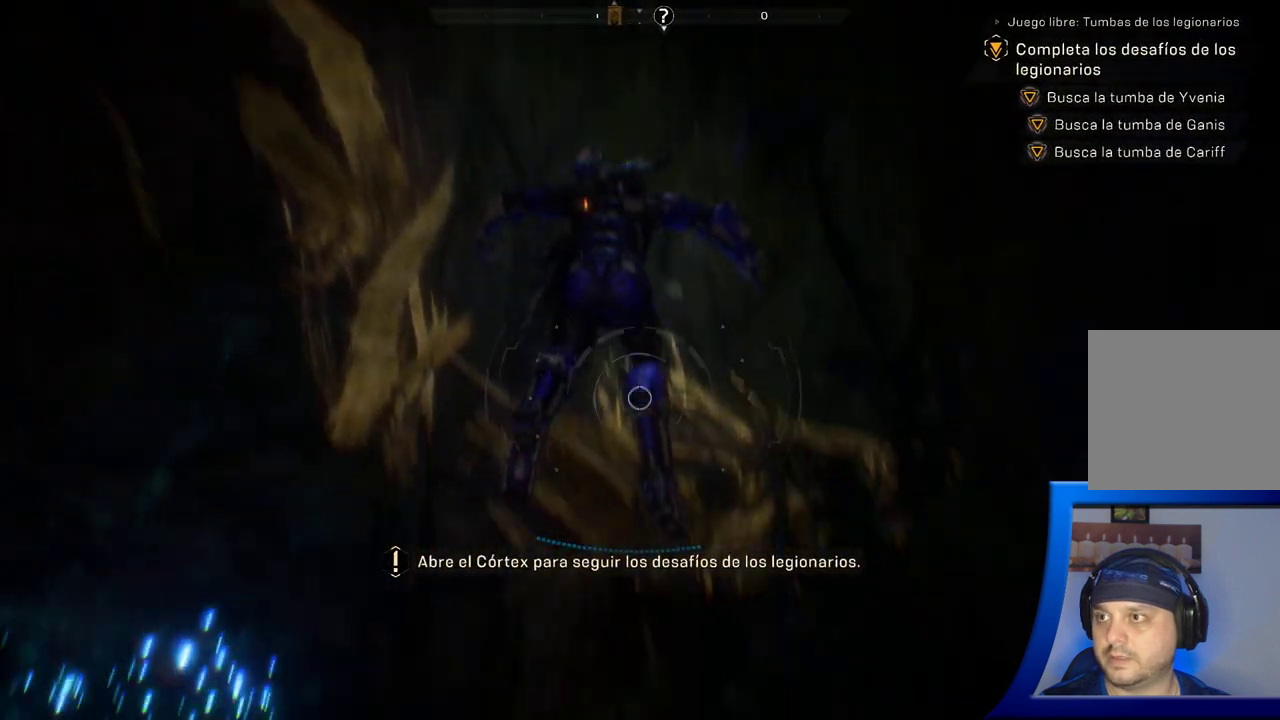
{"dt_ms": 500, "buttons": [], "left_stick": "center", "right_stick": "center", "button_events": []}
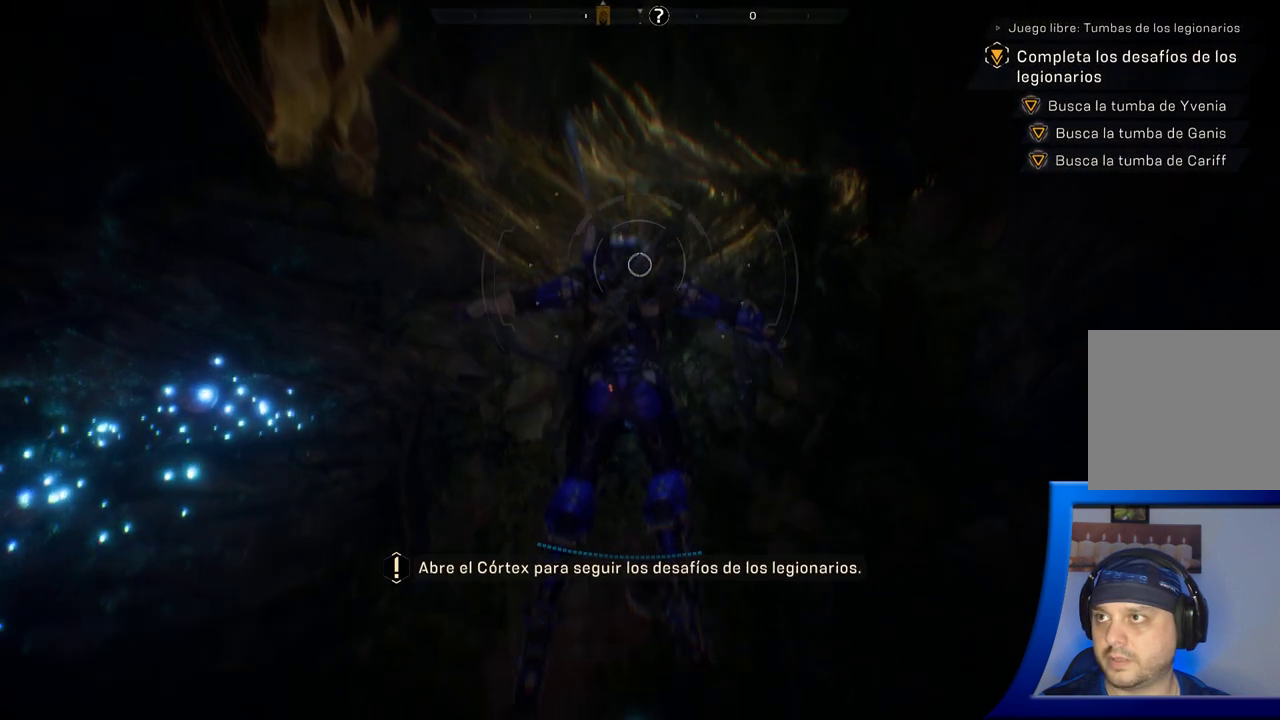
{"dt_ms": 1000, "buttons": [], "left_stick": "up", "right_stick": "center", "button_events": []}
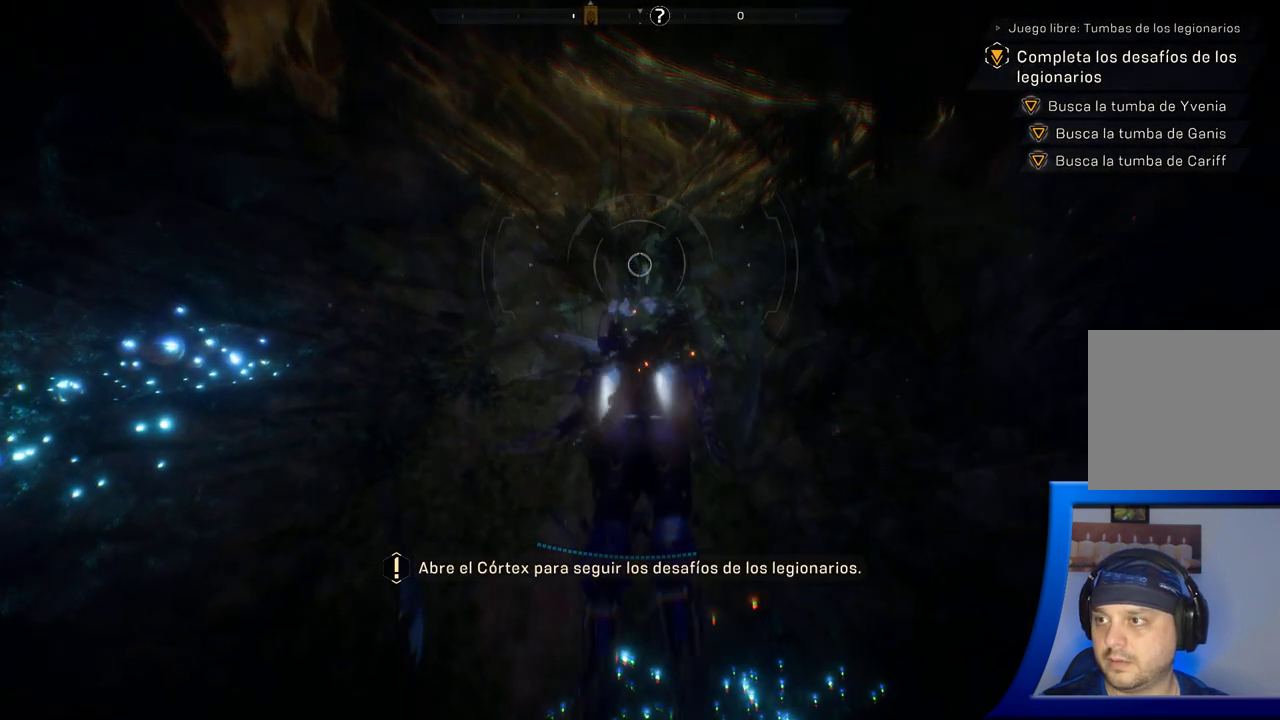
{"dt_ms": 500, "buttons": [], "left_stick": "center", "right_stick": "center", "button_events": []}
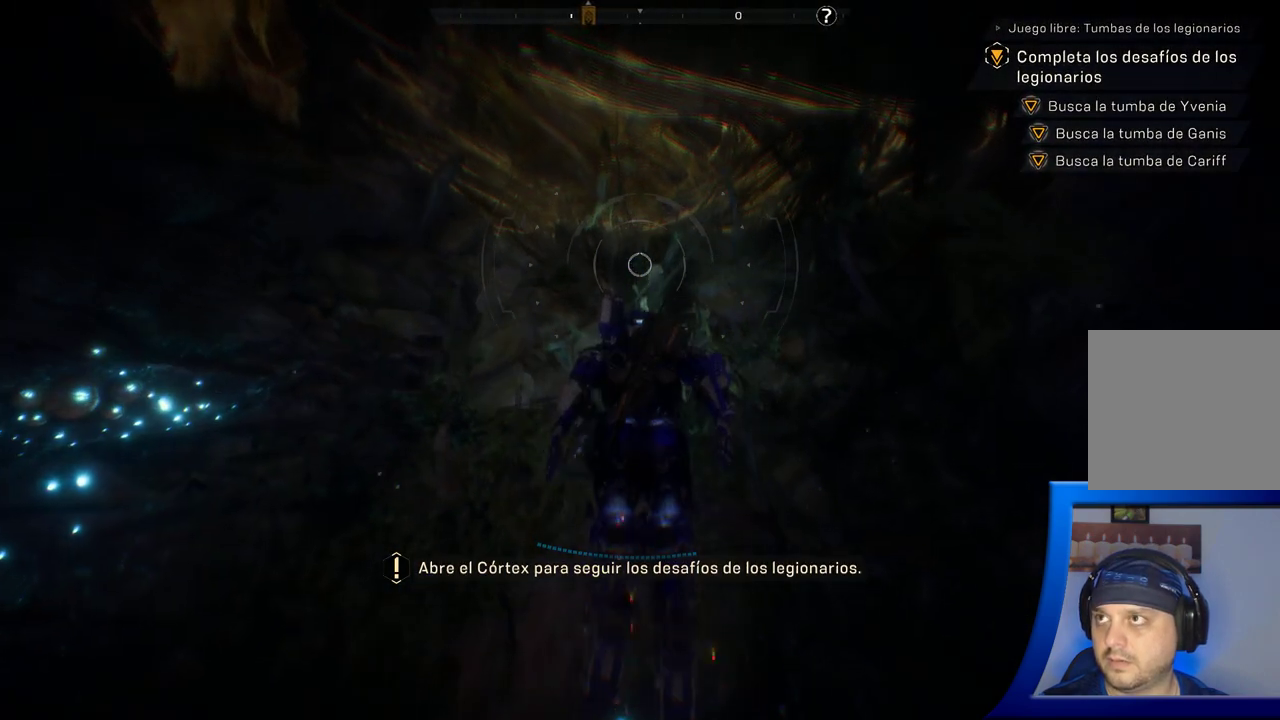
{"dt_ms": 500, "buttons": [], "left_stick": "down", "right_stick": "down-right", "button_events": []}
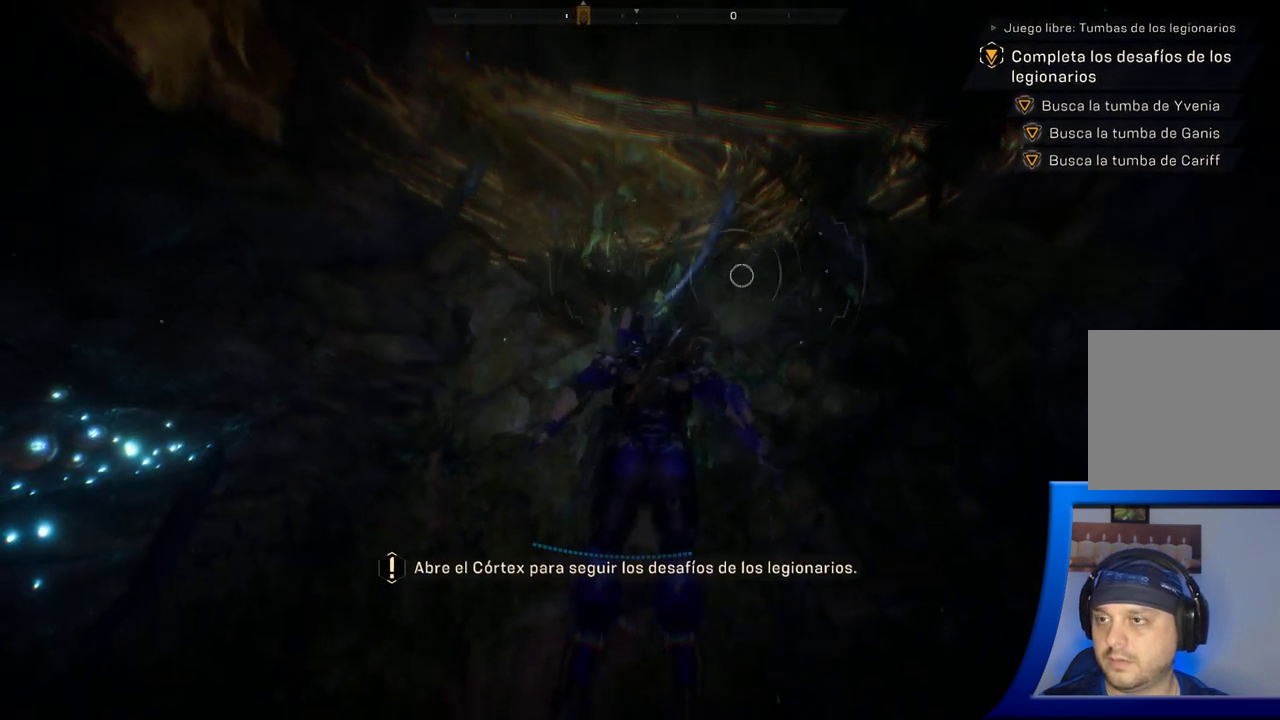
{"dt_ms": 500, "buttons": [], "left_stick": "center", "right_stick": "down", "button_events": []}